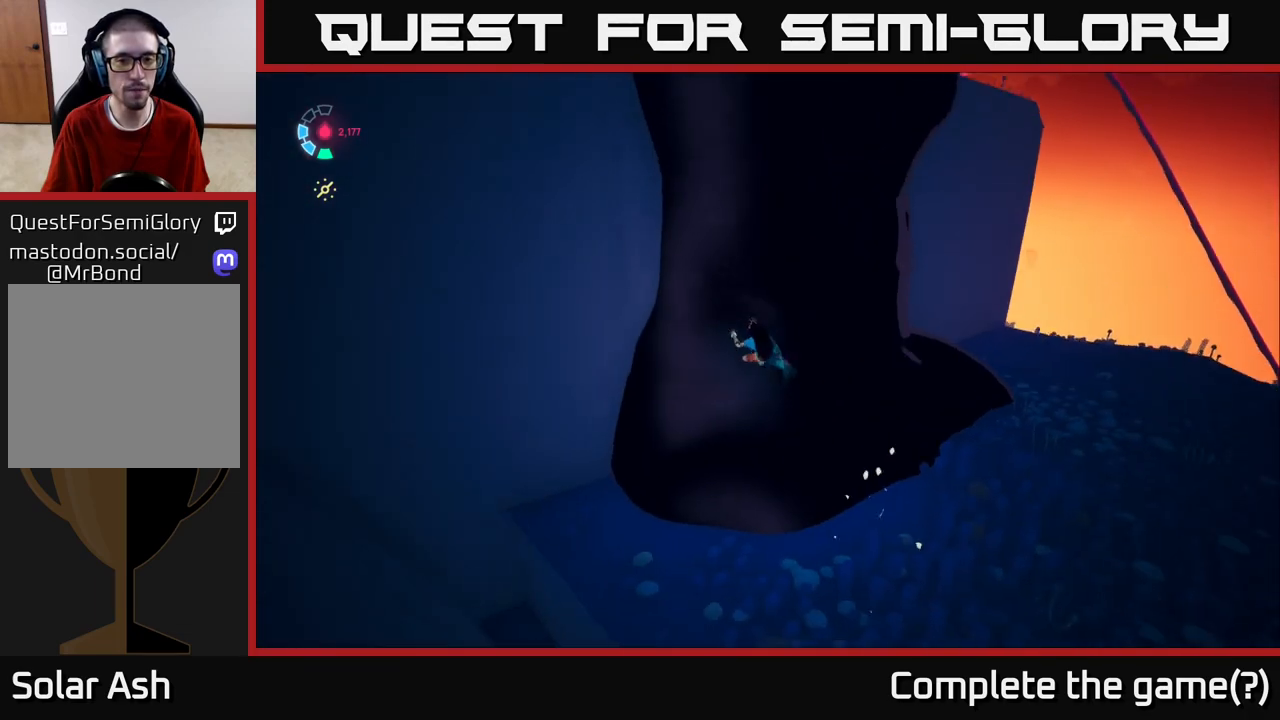
Gameplay with a controller (Xbox layout); each line is a JSON object with the inputs held at the frame after it. "events" lists button and stick changes between this image and that frame as [ms after this image, input, new state], when the widget could be followed in between.
{"buttons": [], "left_stick": "up", "right_stick": "center", "events": [[167, "right_stick", "up-left"], [350, "right_stick", "center"]]}
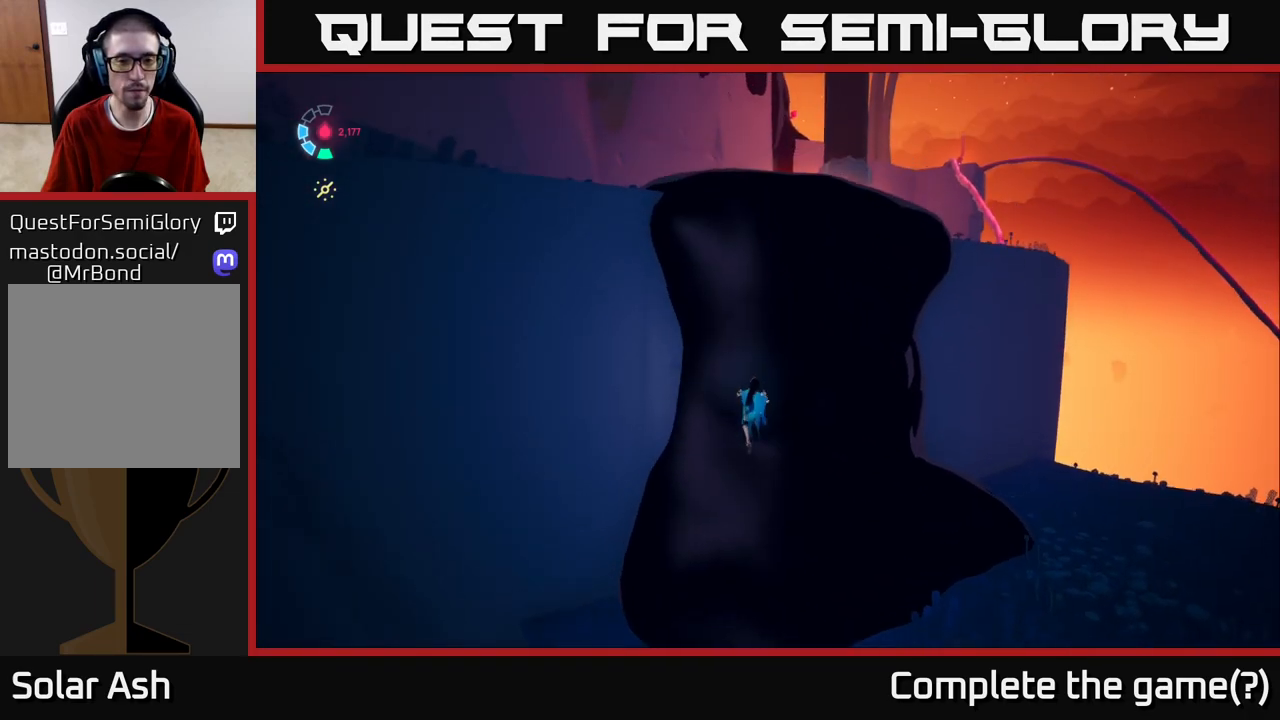
{"buttons": [], "left_stick": "up", "right_stick": "center", "events": []}
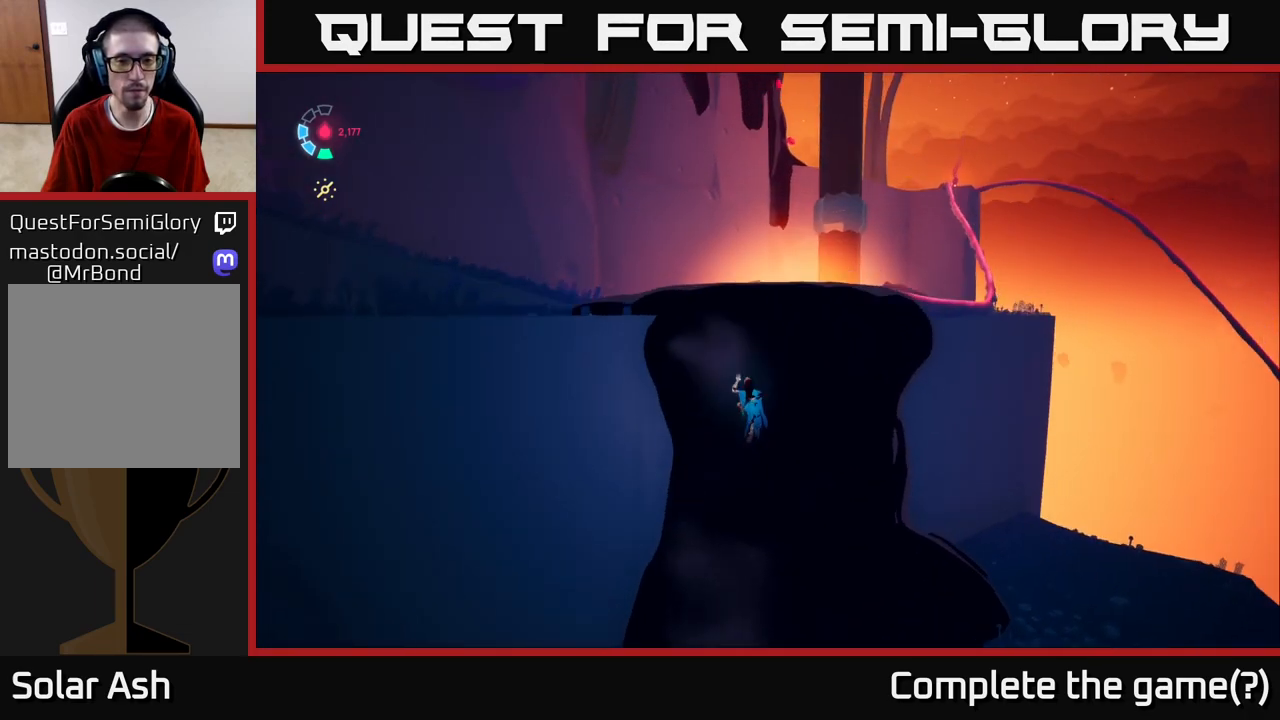
{"buttons": [], "left_stick": "up", "right_stick": "center", "events": [[200, "right_stick", "down"], [500, "right_stick", "center"]]}
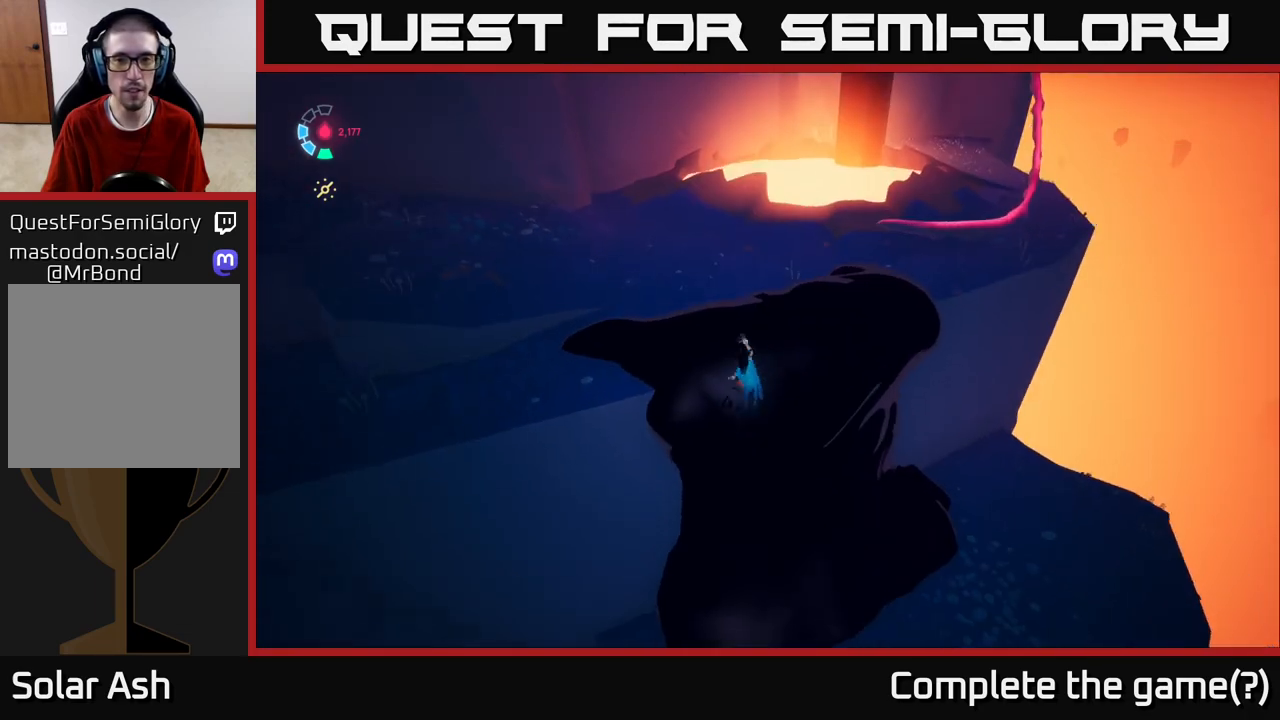
{"buttons": [], "left_stick": "up-right", "right_stick": "up-right", "events": [[267, "right_stick", "left"], [367, "left_stick", "up-right"], [417, "right_stick", "up-right"]]}
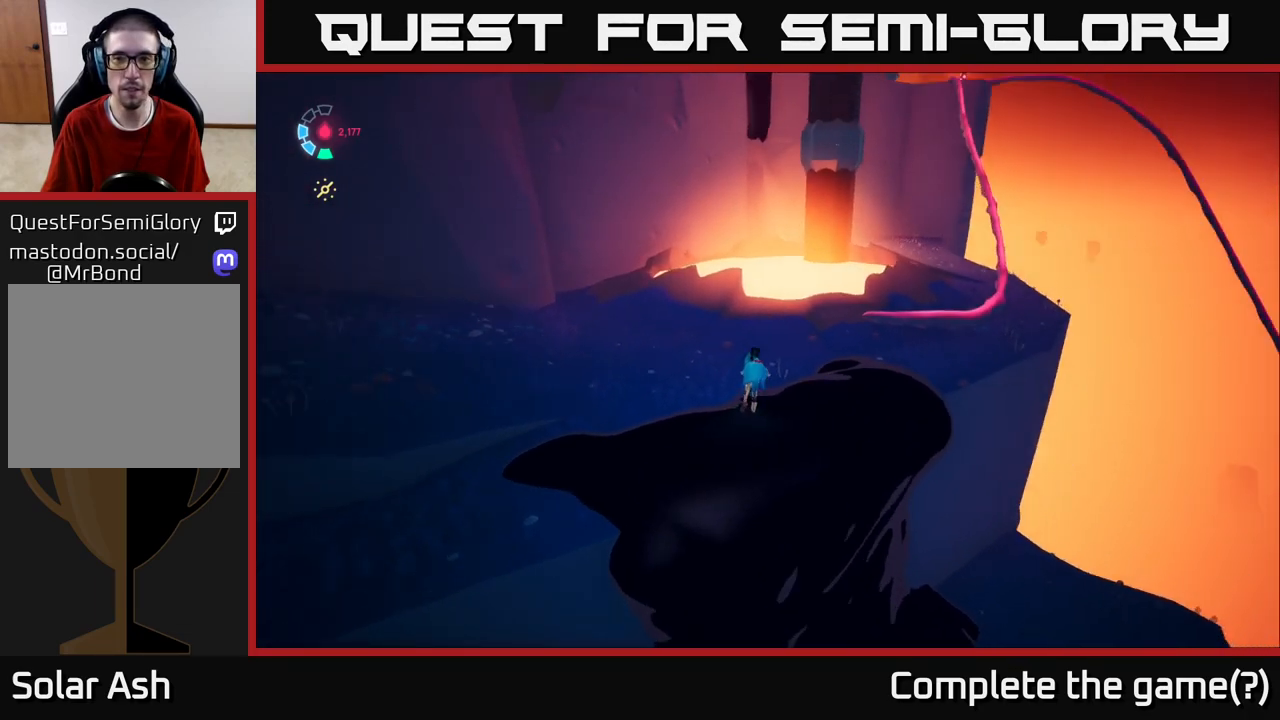
{"buttons": ["A"], "left_stick": "up-right", "right_stick": "center", "events": [[50, "right_stick", "right"], [300, "right_stick", "center"], [483, "A", "down"]]}
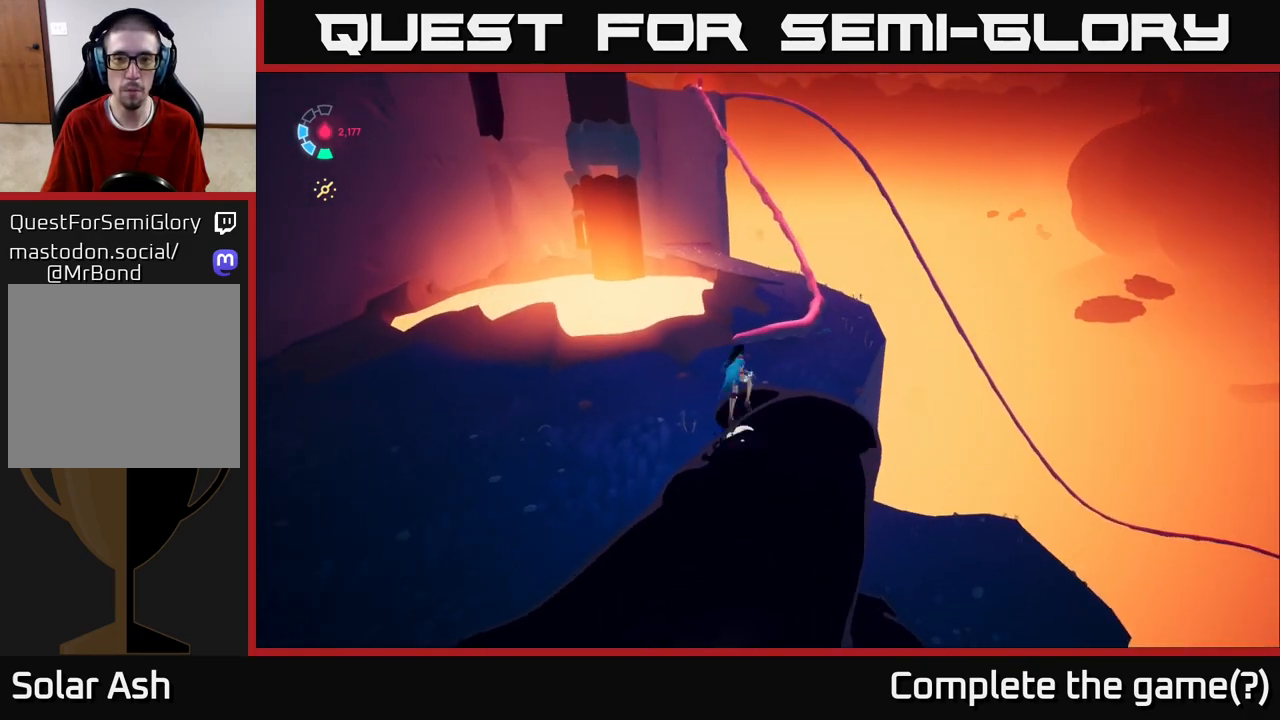
{"buttons": [], "left_stick": "up-right", "right_stick": "center", "events": [[83, "left_stick", "up"], [133, "A", "up"], [433, "left_stick", "up-right"]]}
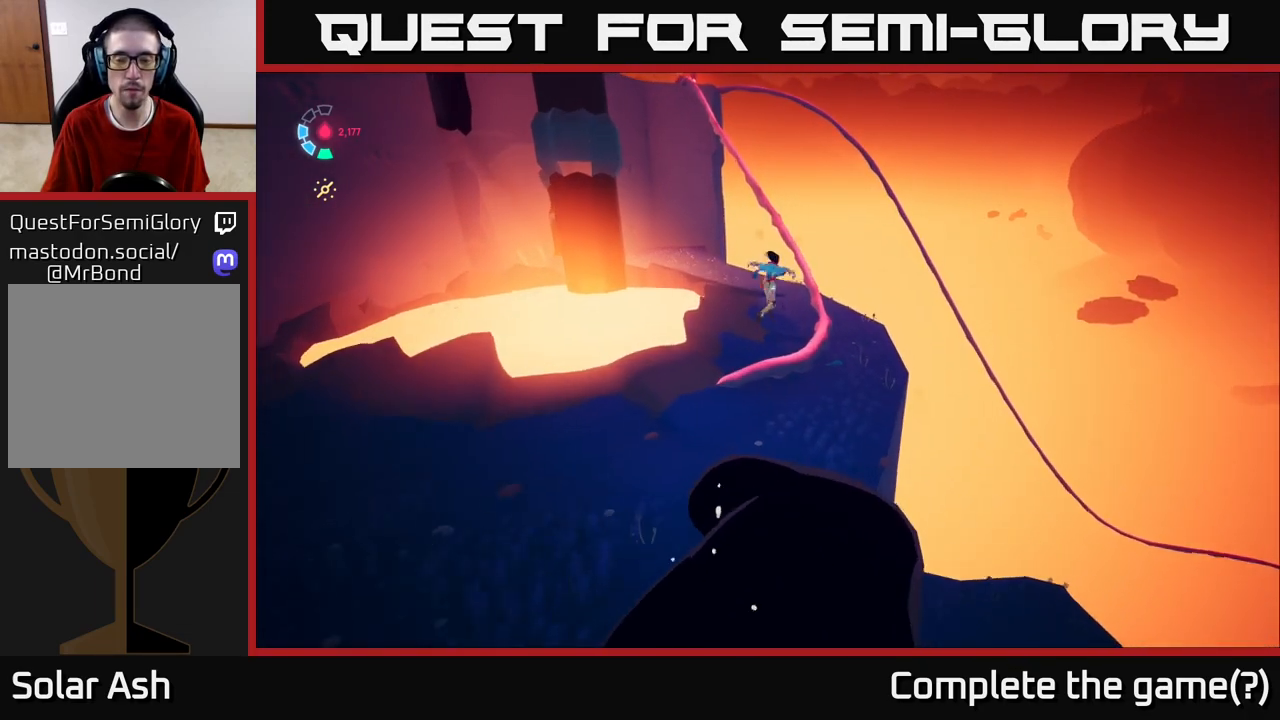
{"buttons": ["L2"], "left_stick": "up", "right_stick": "center", "events": [[67, "L2", "down"], [317, "left_stick", "up"]]}
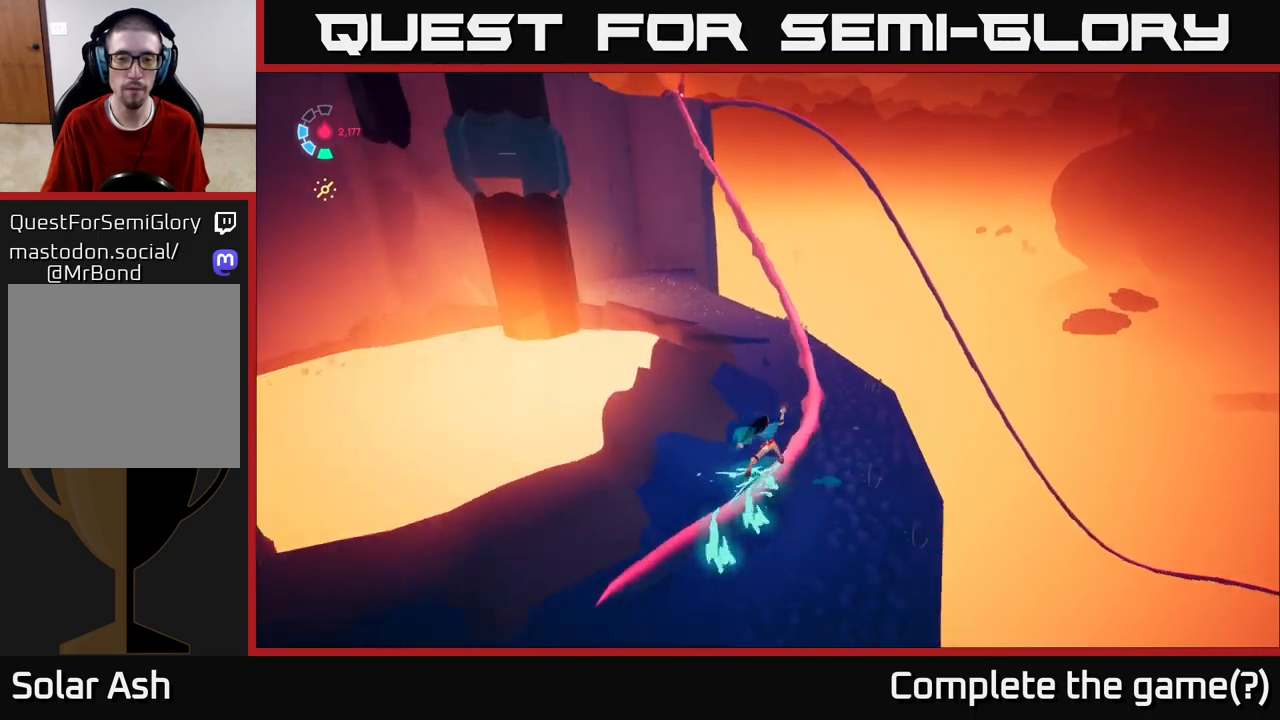
{"buttons": ["L2"], "left_stick": "center", "right_stick": "up-left", "events": [[150, "right_stick", "left"], [250, "right_stick", "up-left"], [450, "left_stick", "center"]]}
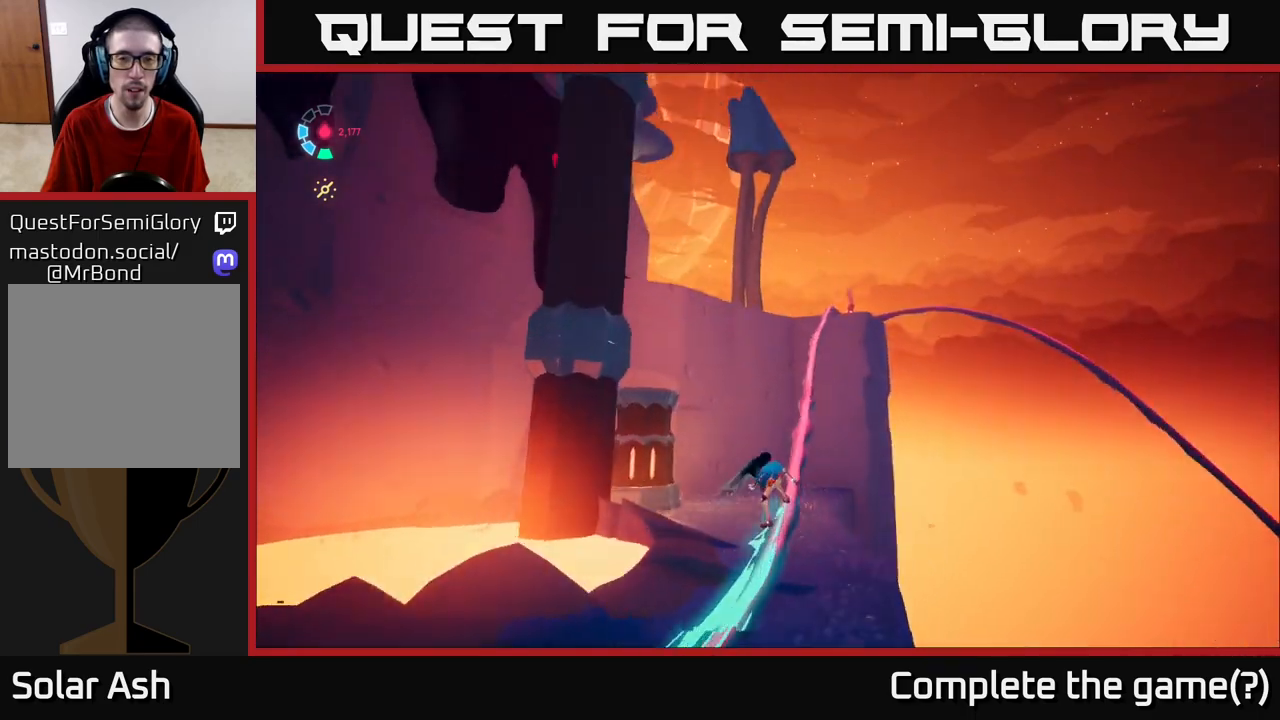
{"buttons": ["L2"], "left_stick": "center", "right_stick": "center", "events": [[50, "right_stick", "center"]]}
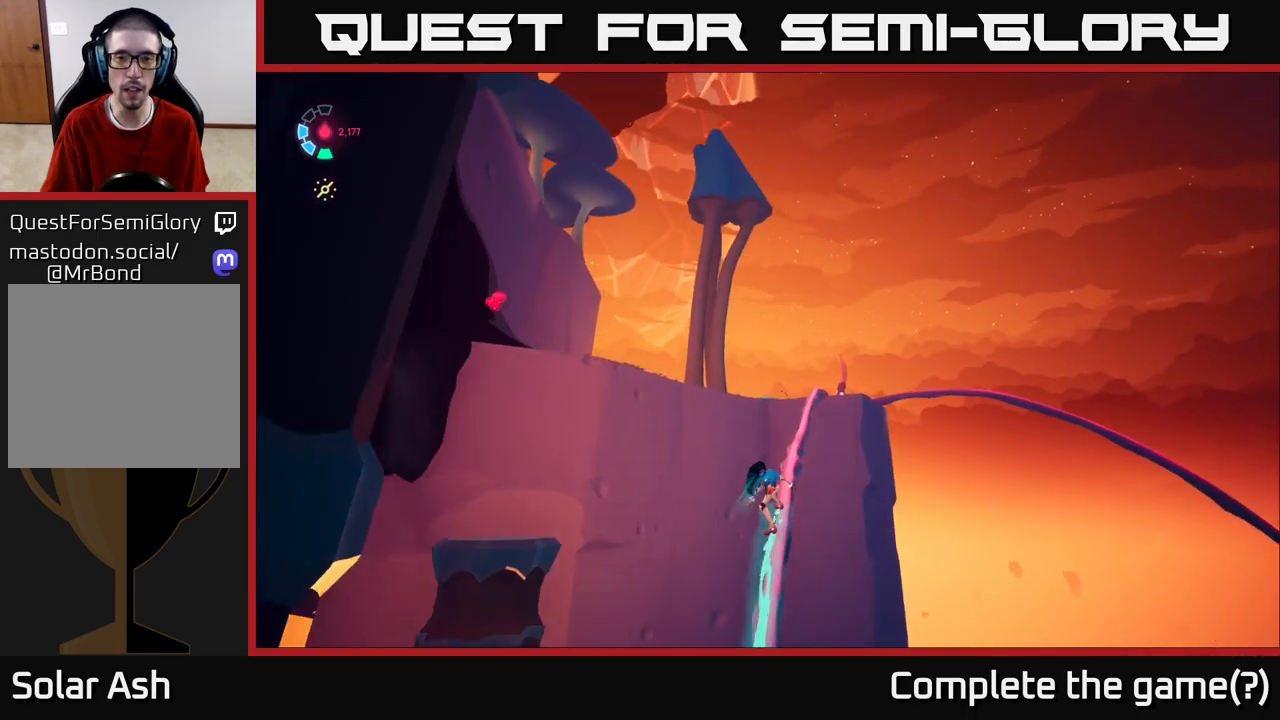
{"buttons": ["L2"], "left_stick": "center", "right_stick": "down-left", "events": [[100, "right_stick", "down-left"]]}
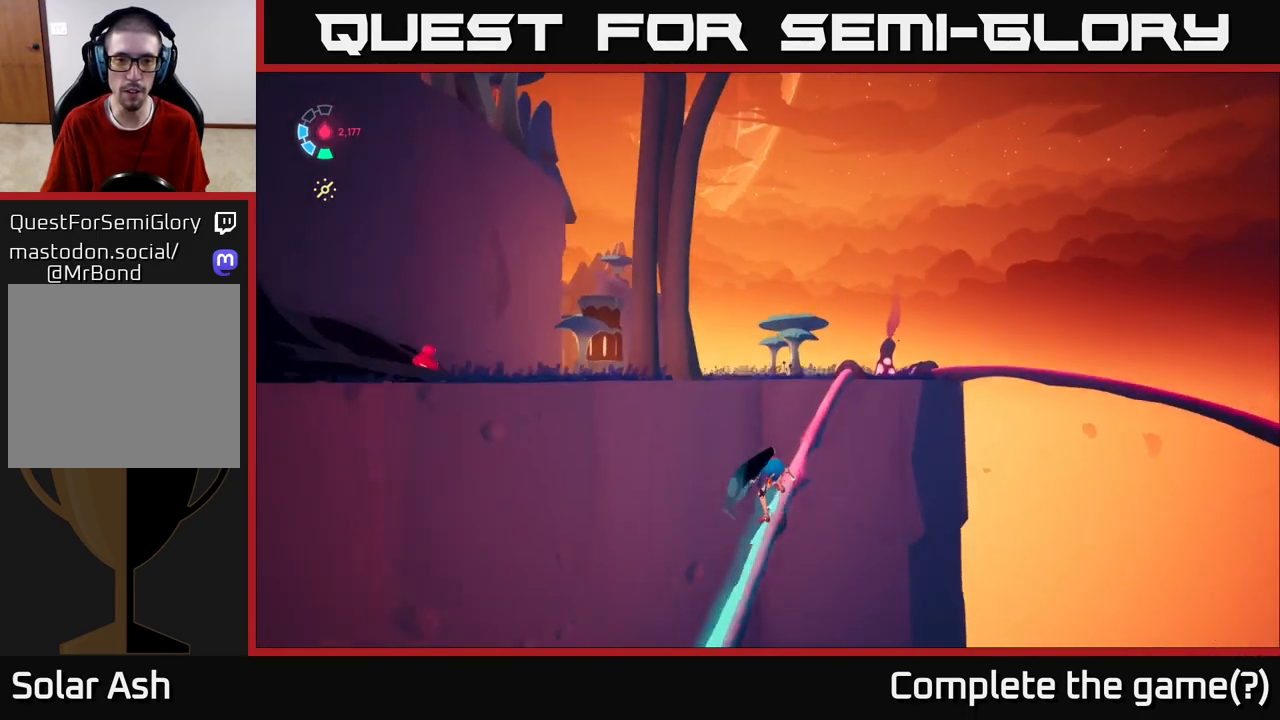
{"buttons": ["L2"], "left_stick": "up", "right_stick": "down-left", "events": [[433, "left_stick", "up"]]}
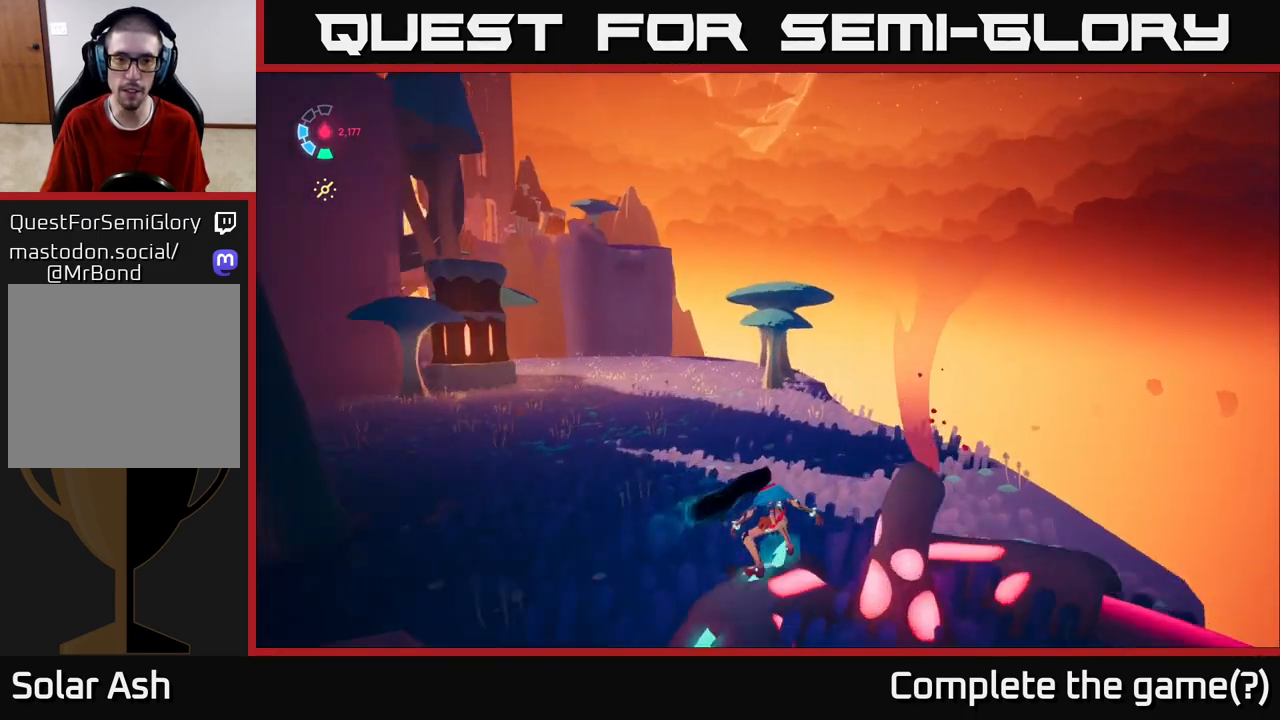
{"buttons": [], "left_stick": "up", "right_stick": "left", "events": [[117, "L2", "up"], [150, "right_stick", "left"]]}
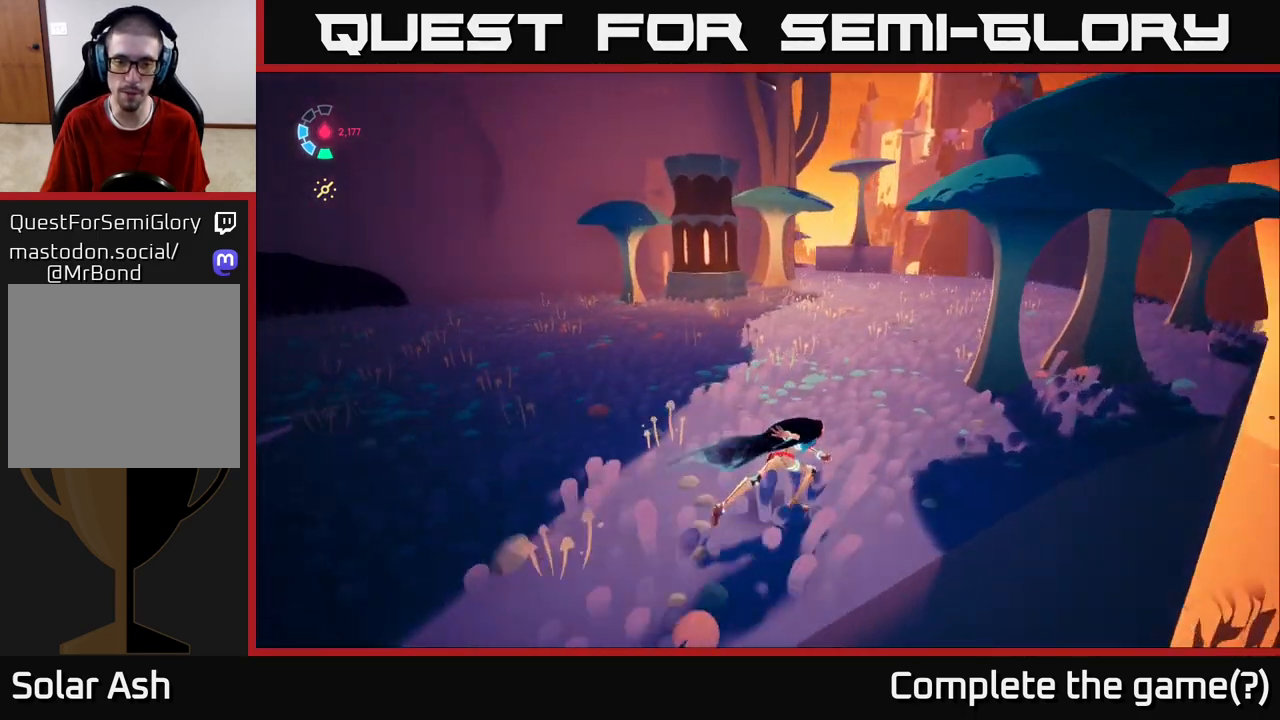
{"buttons": [], "left_stick": "up", "right_stick": "up-left", "events": [[467, "right_stick", "up-left"]]}
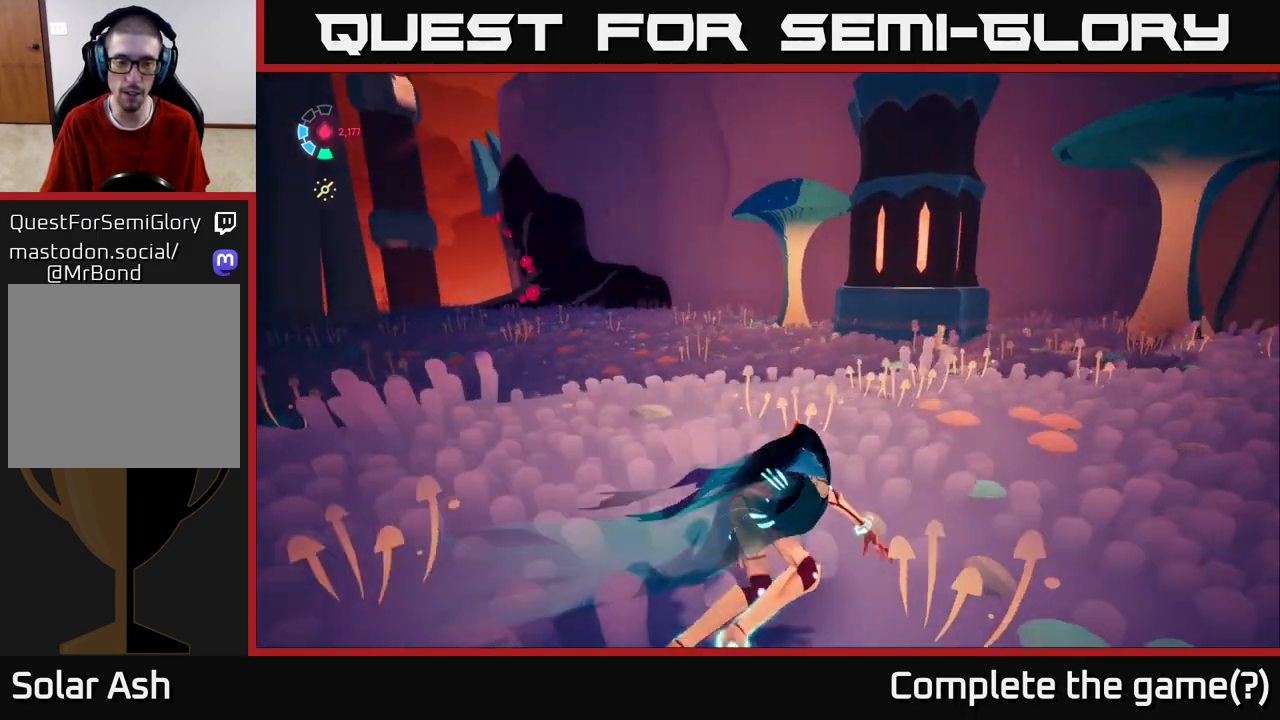
{"buttons": [], "left_stick": "up-left", "right_stick": "center", "events": [[83, "right_stick", "left"], [300, "left_stick", "up-left"], [400, "right_stick", "center"]]}
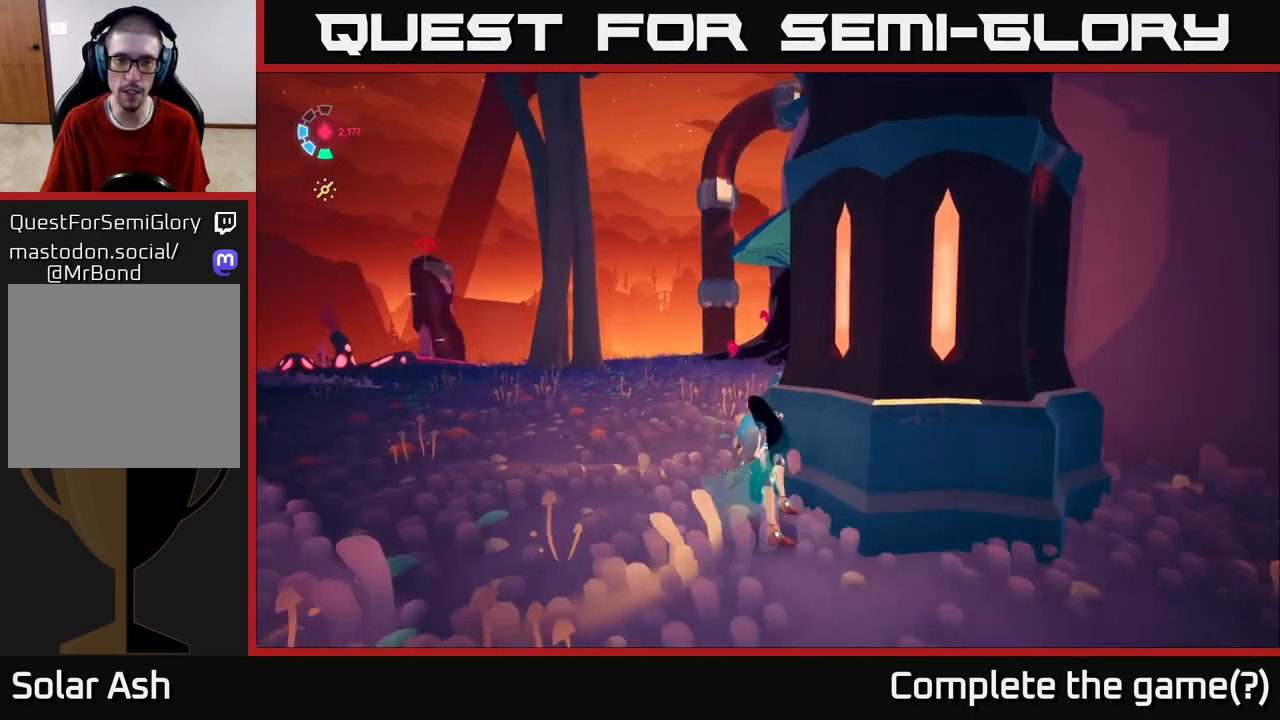
{"buttons": [], "left_stick": "up", "right_stick": "center", "events": [[33, "left_stick", "left"], [317, "left_stick", "up-left"], [433, "left_stick", "up"]]}
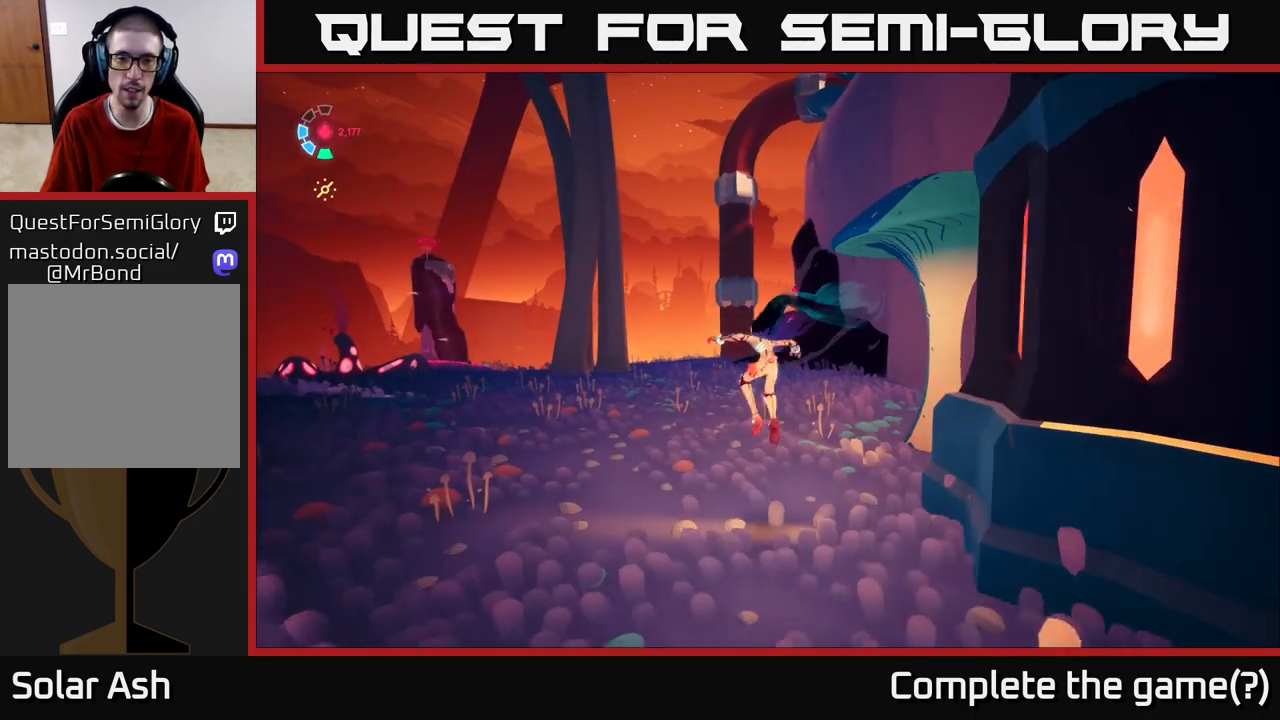
{"buttons": ["L2", "R2"], "left_stick": "up", "right_stick": "center", "events": [[50, "right_stick", "down-right"], [200, "L2", "down"], [217, "right_stick", "center"], [267, "R2", "down"]]}
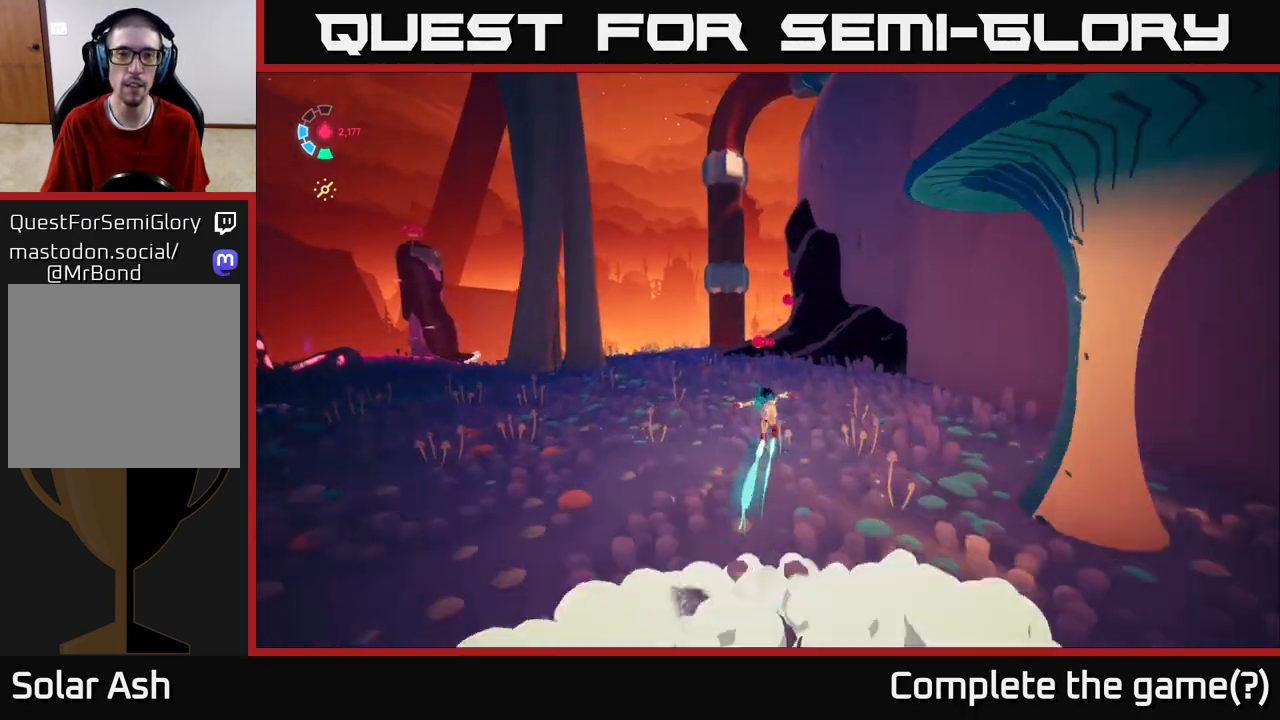
{"buttons": ["A", "L2", "R2"], "left_stick": "up-right", "right_stick": "center", "events": [[417, "left_stick", "up-right"], [433, "A", "down"]]}
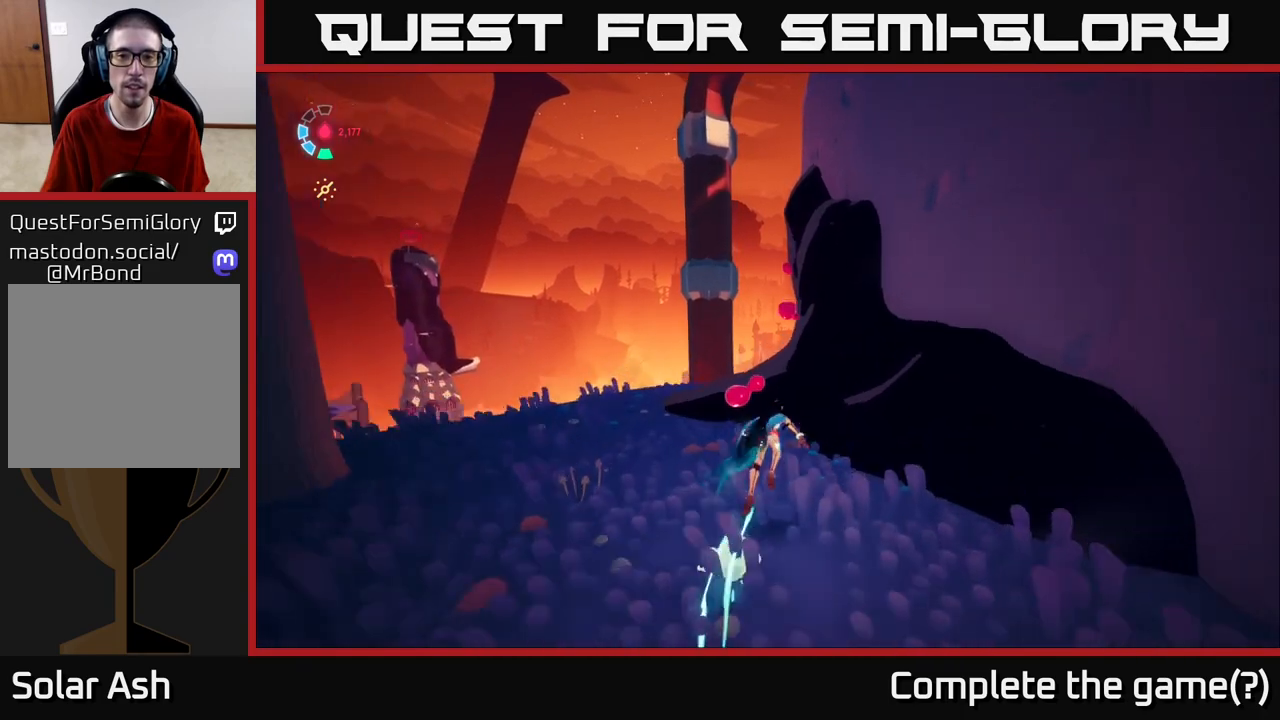
{"buttons": ["L2"], "left_stick": "up-left", "right_stick": "center", "events": [[50, "left_stick", "up"], [100, "A", "up"], [150, "R2", "up"], [167, "left_stick", "up-left"]]}
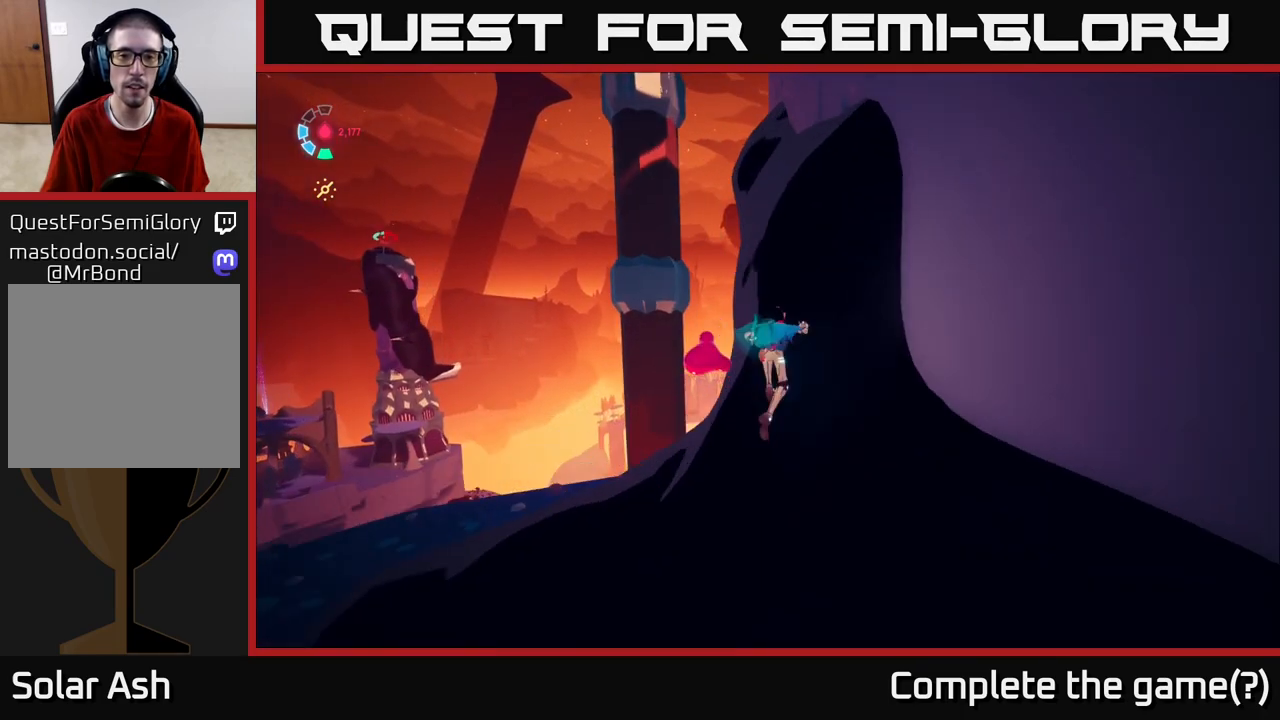
{"buttons": [], "left_stick": "up-left", "right_stick": "right", "events": [[17, "right_stick", "right"], [383, "L2", "up"]]}
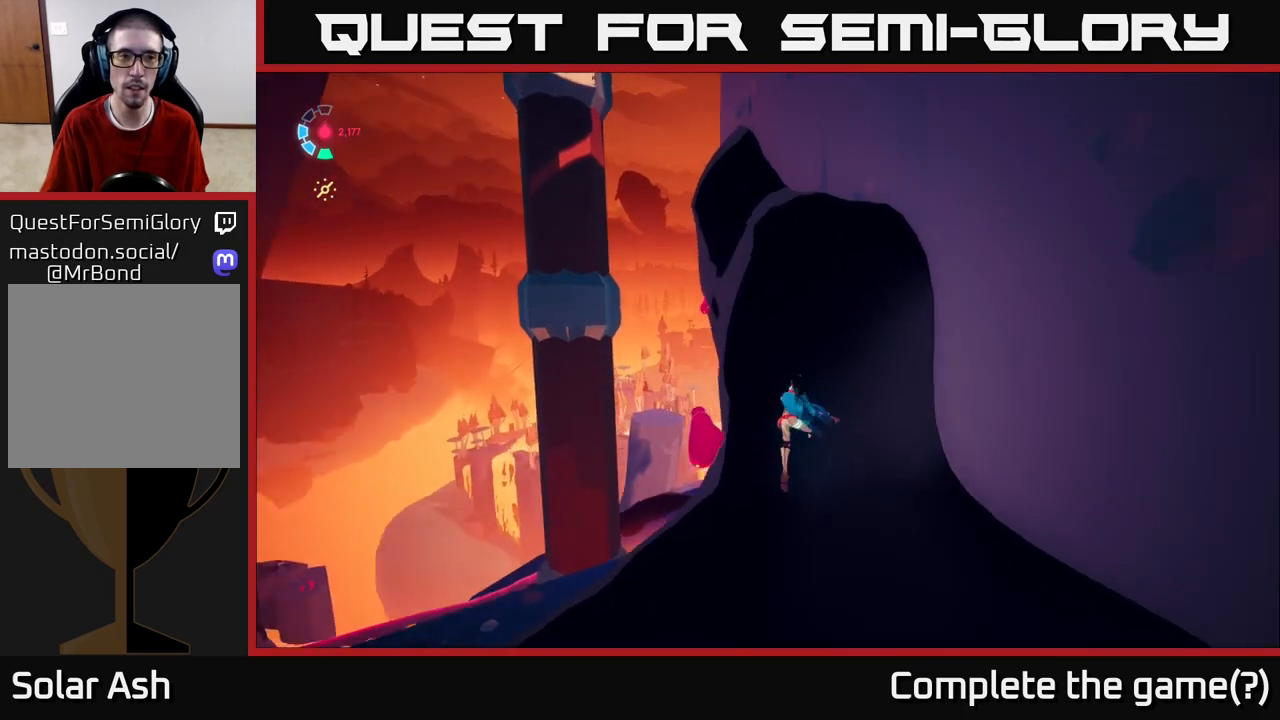
{"buttons": [], "left_stick": "up-left", "right_stick": "right", "events": []}
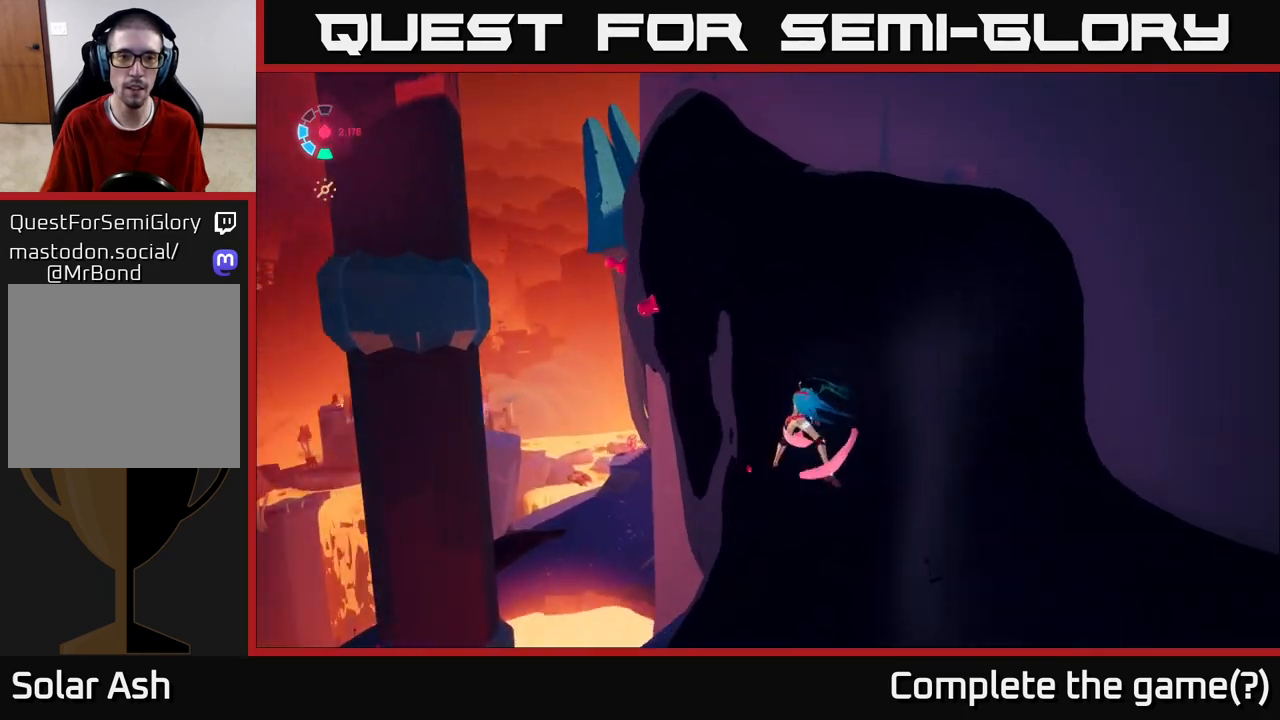
{"buttons": [], "left_stick": "up-left", "right_stick": "right", "events": []}
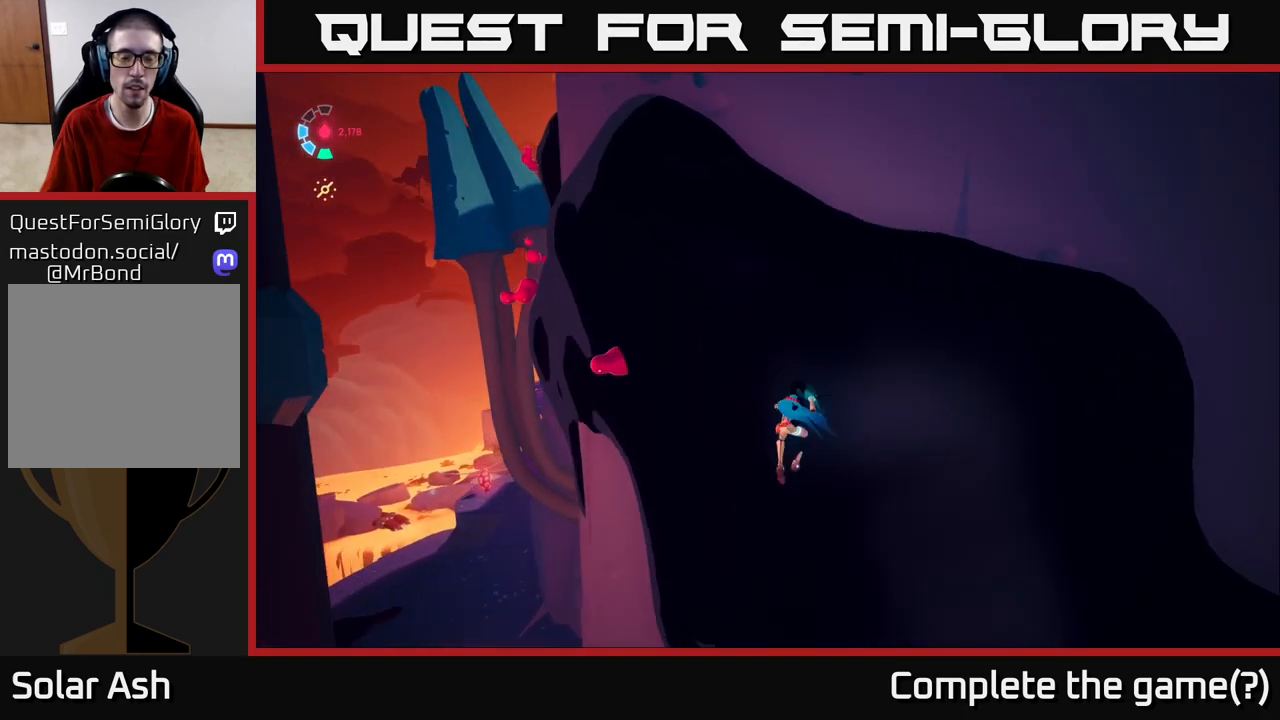
{"buttons": [], "left_stick": "up-left", "right_stick": "right", "events": []}
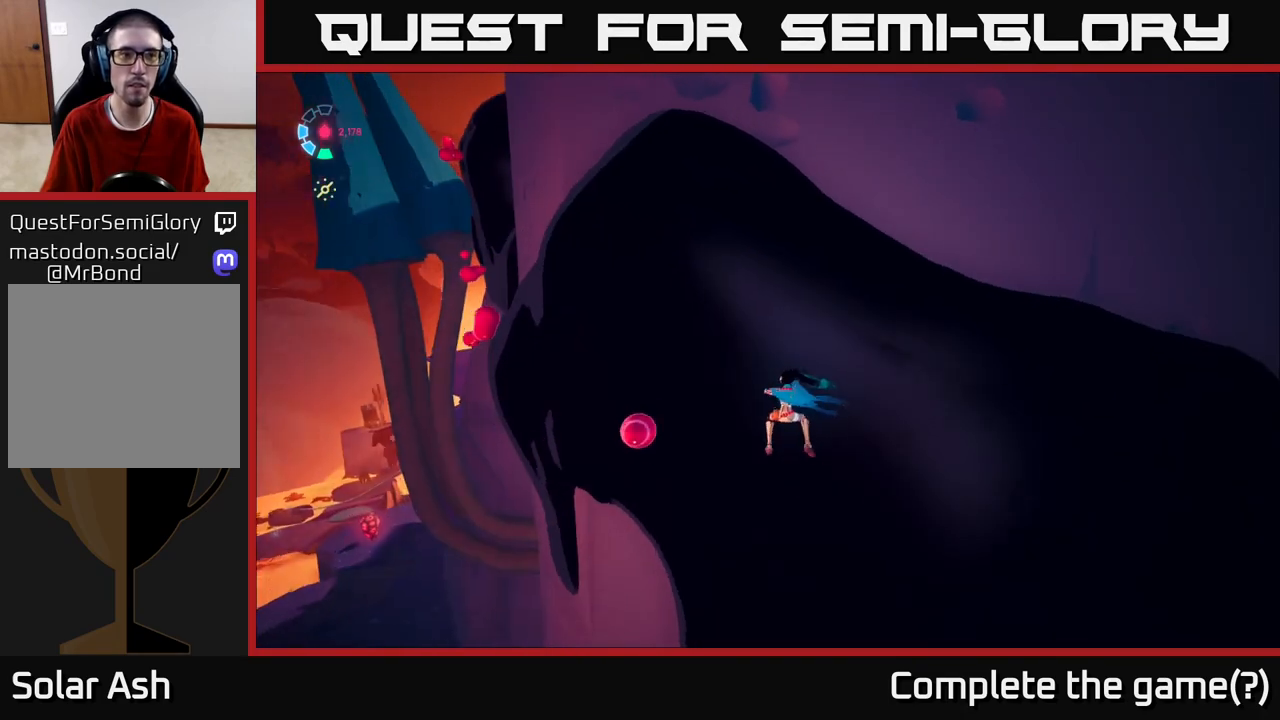
{"buttons": [], "left_stick": "left", "right_stick": "right", "events": [[50, "left_stick", "left"]]}
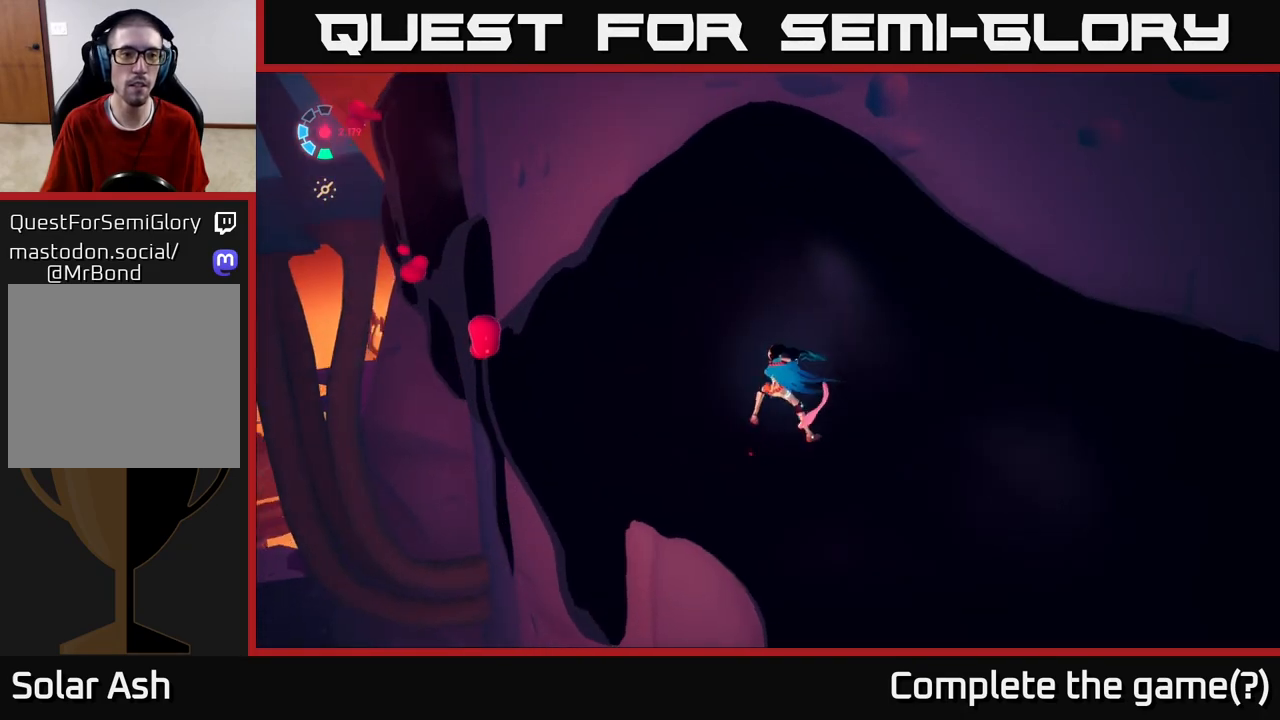
{"buttons": [], "left_stick": "left", "right_stick": "right", "events": []}
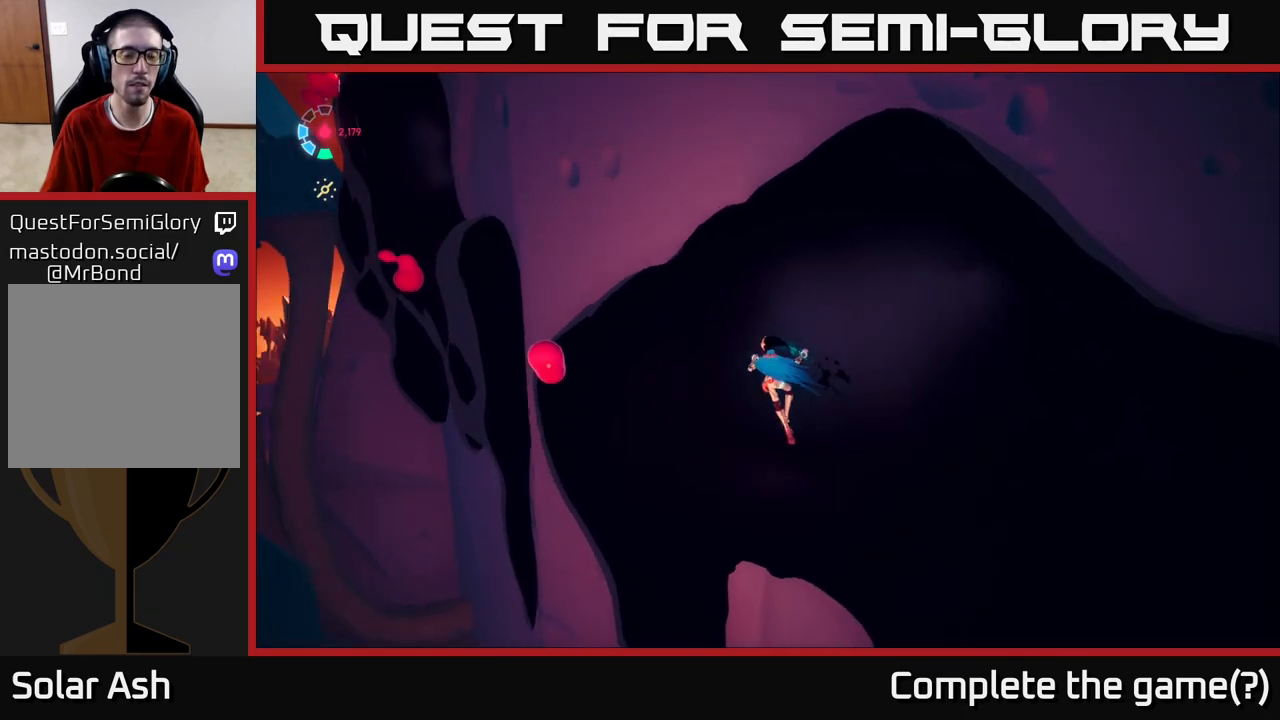
{"buttons": [], "left_stick": "left", "right_stick": "right", "events": []}
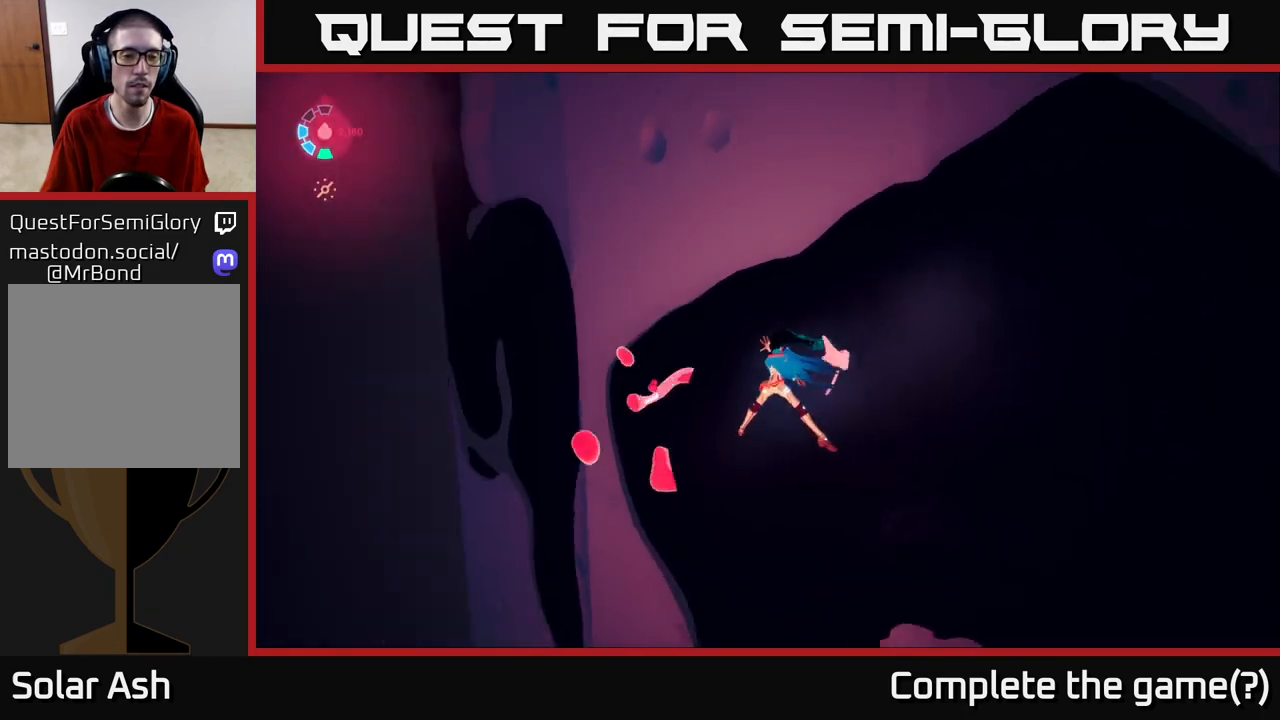
{"buttons": ["A"], "left_stick": "up-left", "right_stick": "center", "events": [[117, "left_stick", "up-left"], [217, "right_stick", "center"], [483, "A", "down"]]}
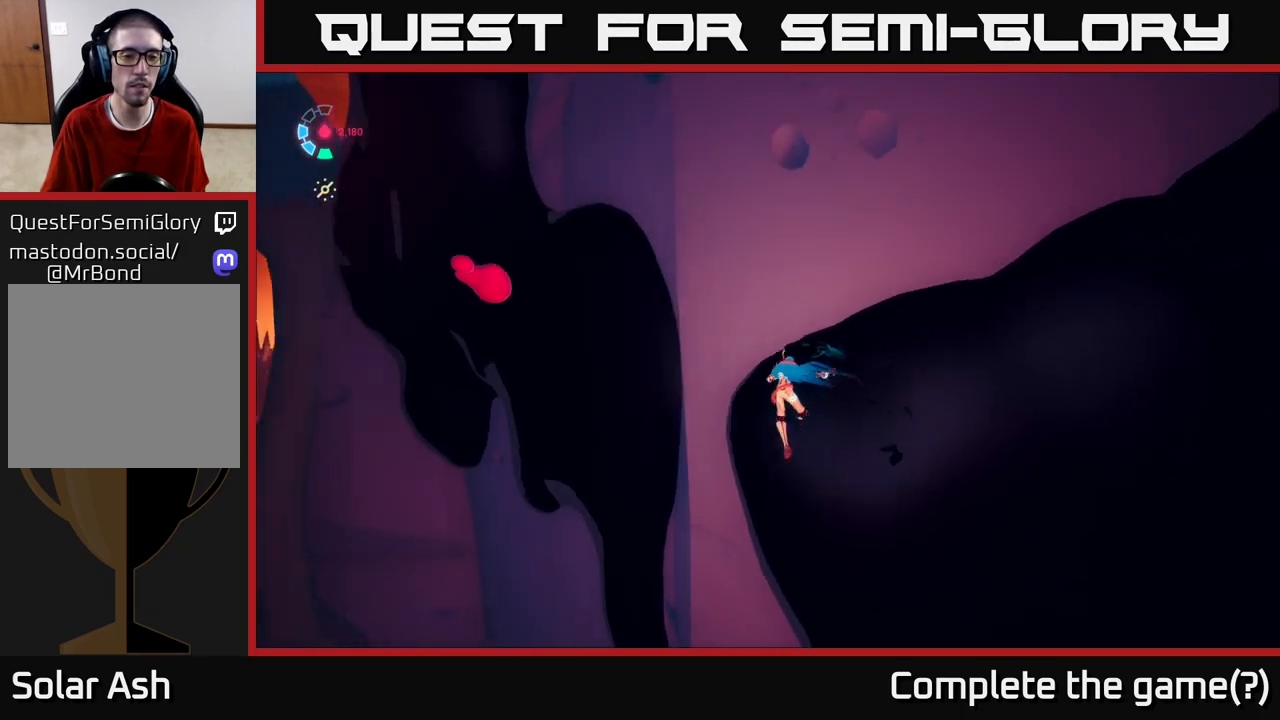
{"buttons": [], "left_stick": "up", "right_stick": "center", "events": [[183, "A", "up"], [450, "left_stick", "up"]]}
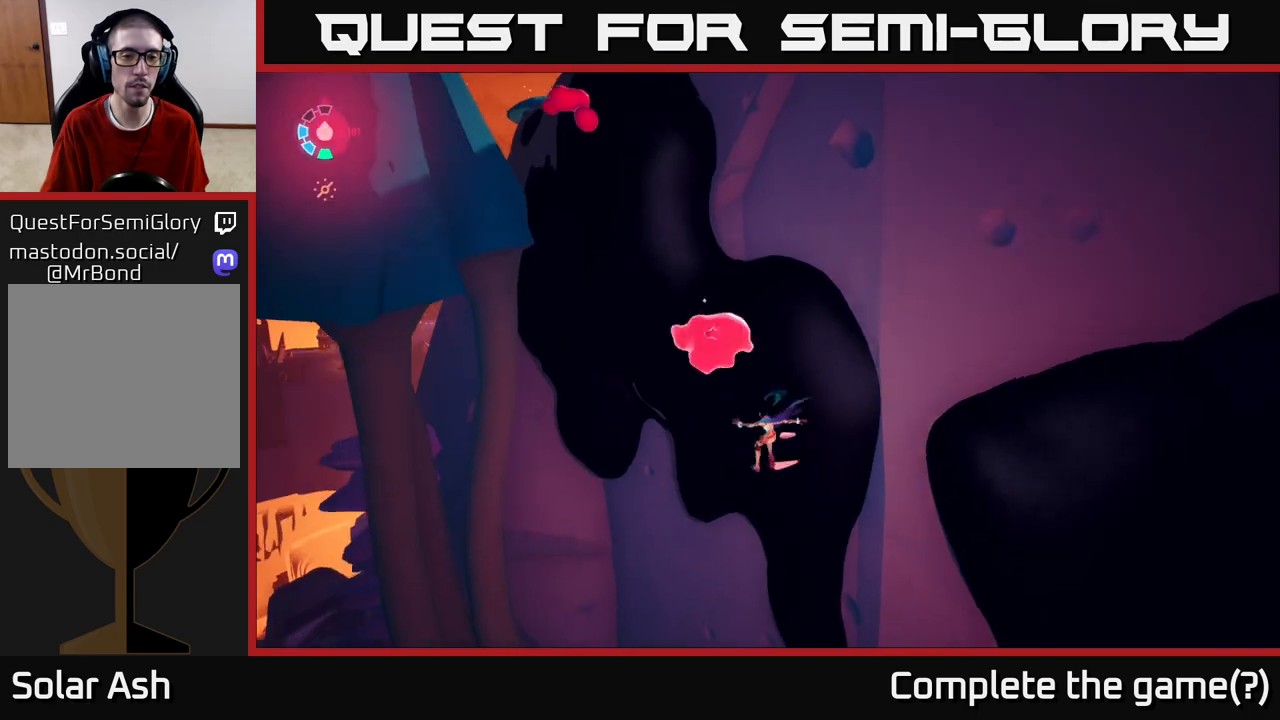
{"buttons": [], "left_stick": "up-right", "right_stick": "center", "events": [[317, "right_stick", "up-right"], [400, "right_stick", "center"], [500, "left_stick", "up-right"]]}
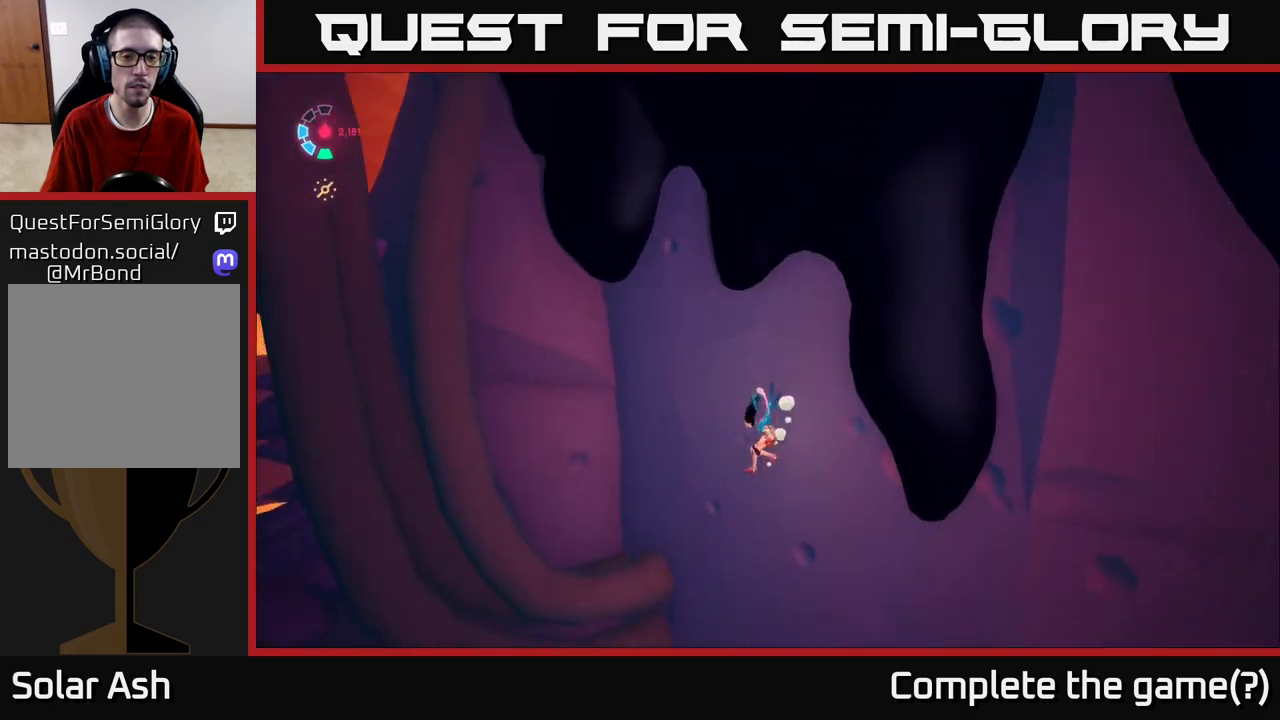
{"buttons": [], "left_stick": "center", "right_stick": "right", "events": [[183, "A", "down"], [217, "left_stick", "right"], [350, "A", "up"], [350, "left_stick", "up-right"], [483, "left_stick", "center"], [483, "right_stick", "right"]]}
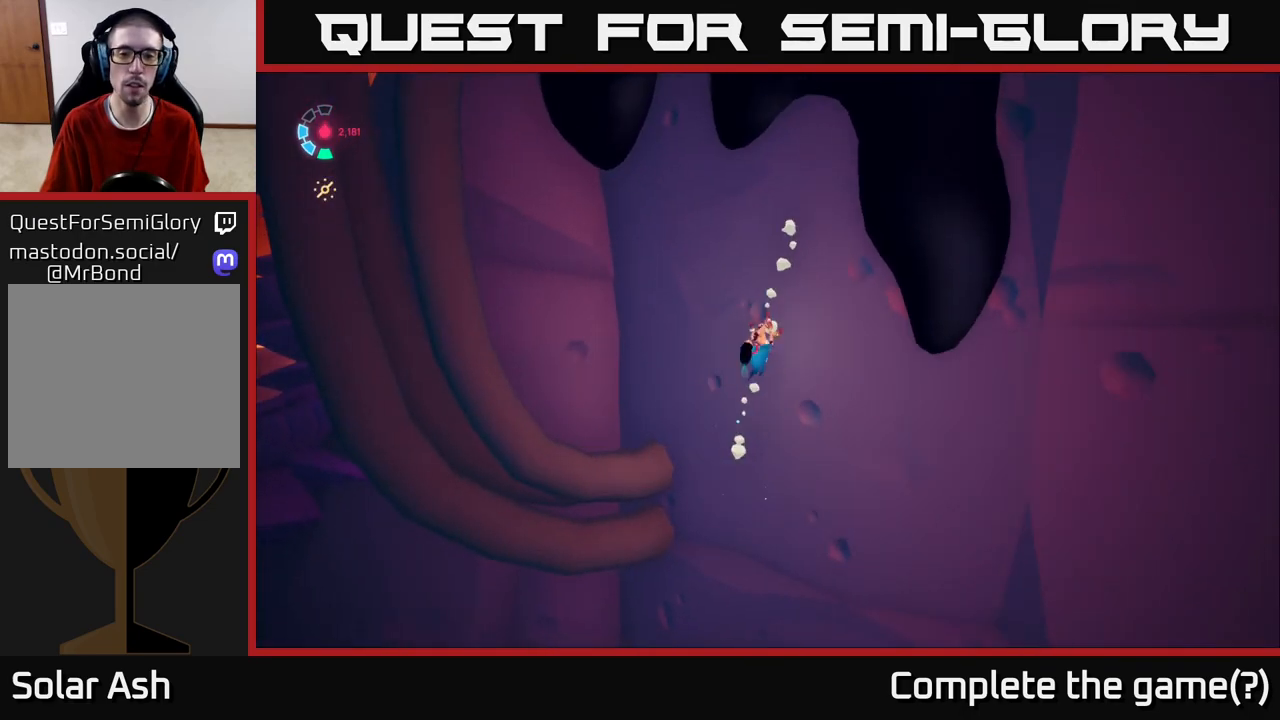
{"buttons": ["L2"], "left_stick": "up-right", "right_stick": "center", "events": [[17, "right_stick", "up-right"], [117, "left_stick", "right"], [217, "R2", "down"], [233, "left_stick", "up-right"], [250, "L2", "down"], [300, "A", "down"], [317, "right_stick", "center"], [450, "A", "up"], [450, "R2", "up"]]}
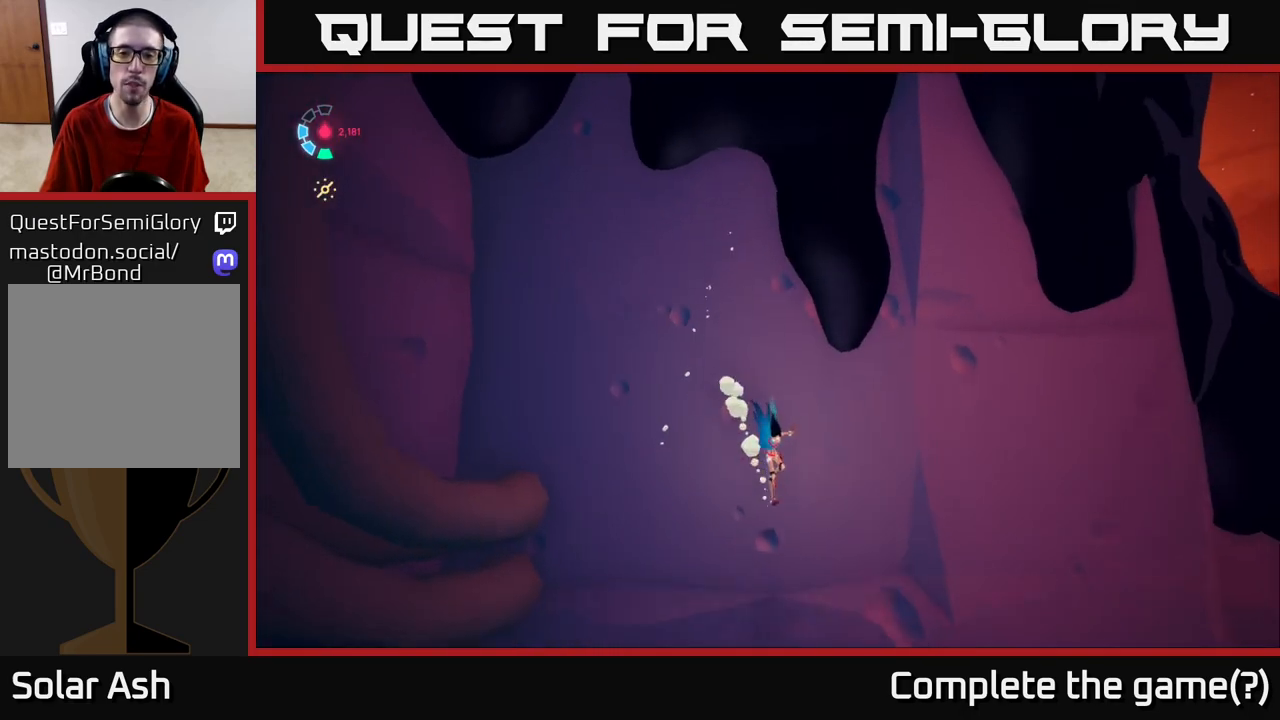
{"buttons": [], "left_stick": "center", "right_stick": "down-right", "events": [[33, "L2", "up"], [133, "right_stick", "right"], [283, "left_stick", "center"], [400, "right_stick", "down-right"]]}